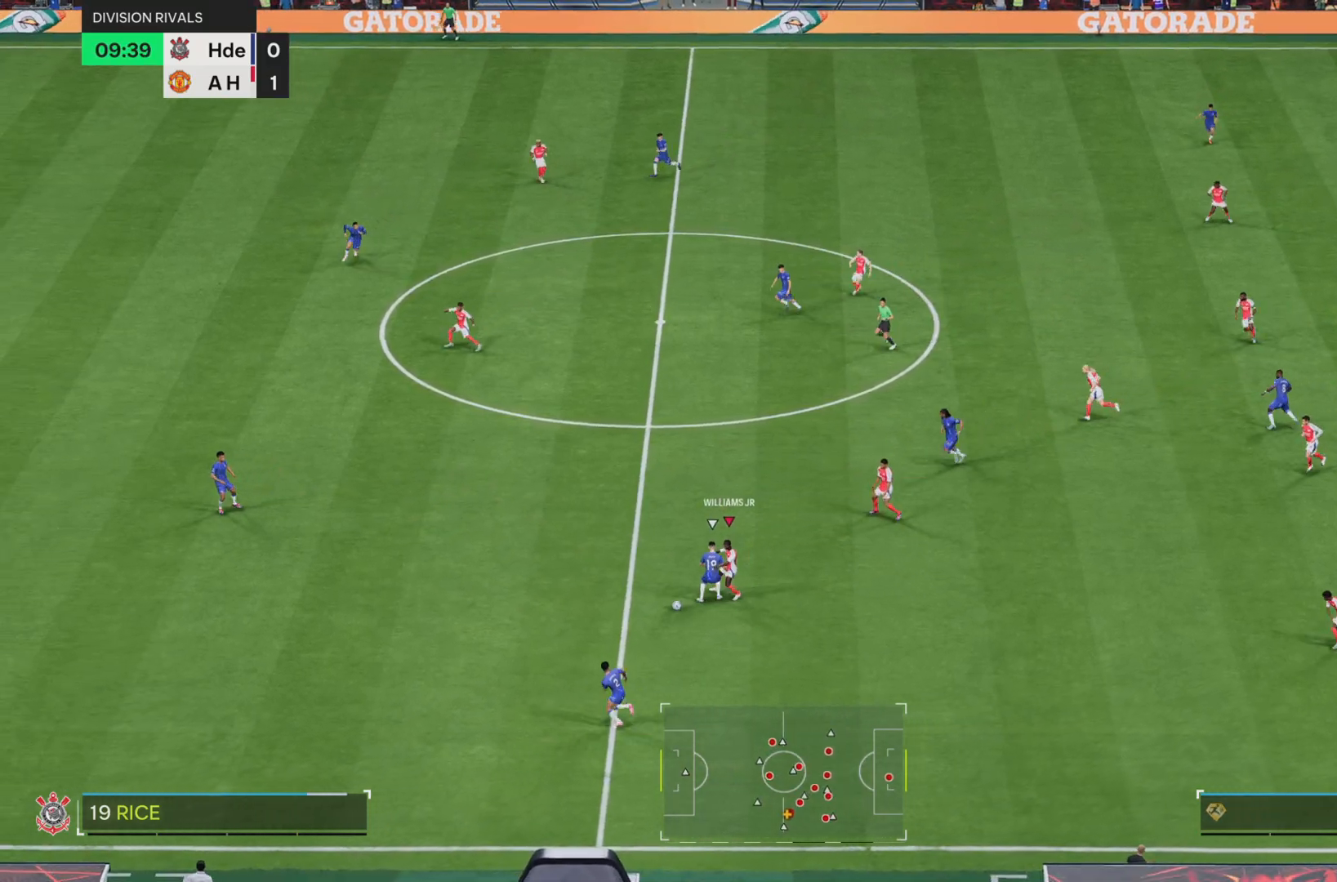
Gameplay with a controller (PlayStation layout); each line is a JSON object with the inputs held at the frame after it. "events" lists button and stick changes between this image and that frame as [ms after this image, input, new state], when the widget could be followed in between. Not read: L3 R3.
{"buttons": ["R2"], "left_stick": "left", "right_stick": "center", "events": [[284, "left_stick", "left"]]}
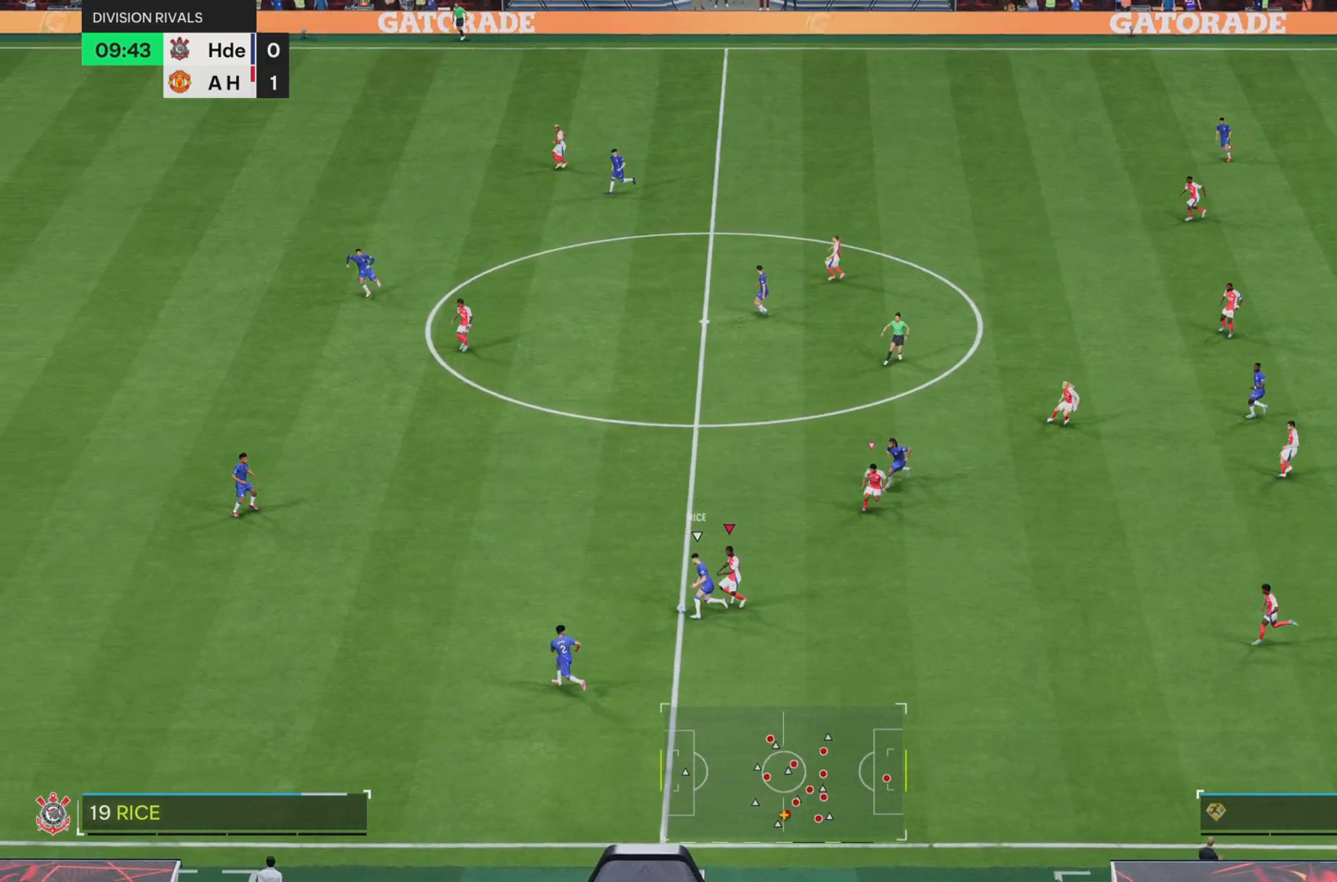
{"buttons": ["R2"], "left_stick": "up-left", "right_stick": "center", "events": [[350, "left_stick", "up-left"]]}
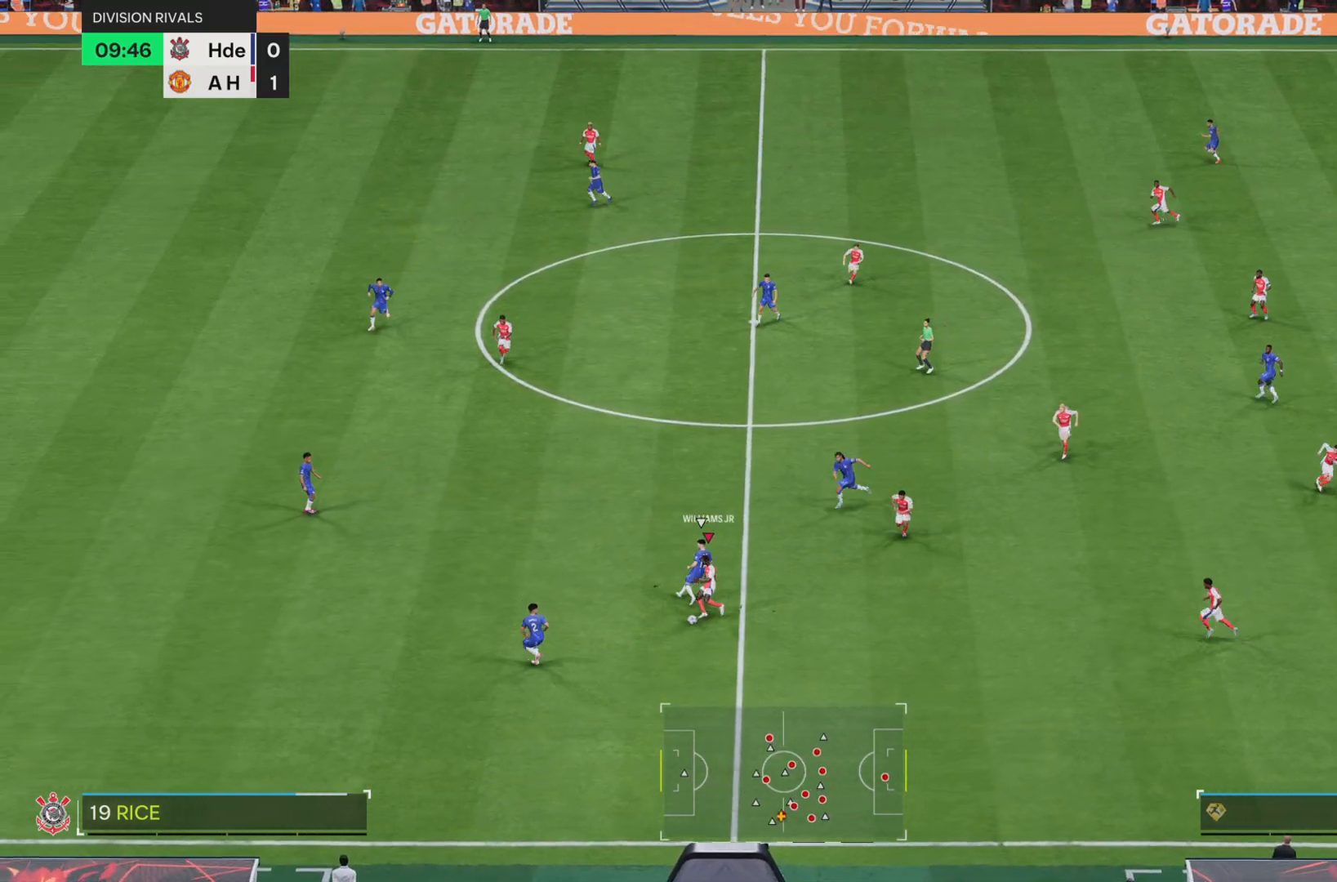
{"buttons": ["R2"], "left_stick": "down", "right_stick": "center", "events": [[451, "left_stick", "down"]]}
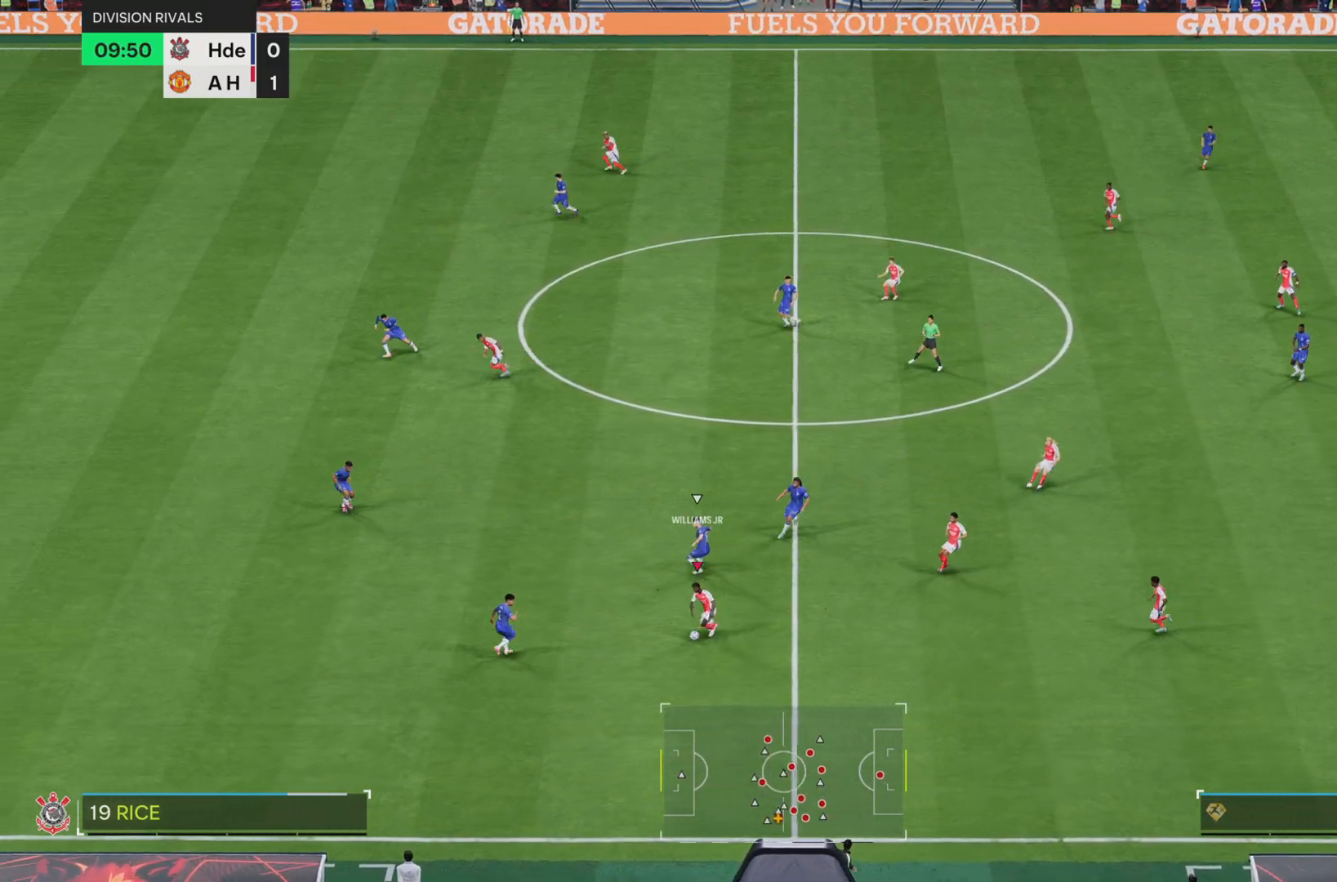
{"buttons": [], "left_stick": "down", "right_stick": "center", "events": [[16, "R2", "up"]]}
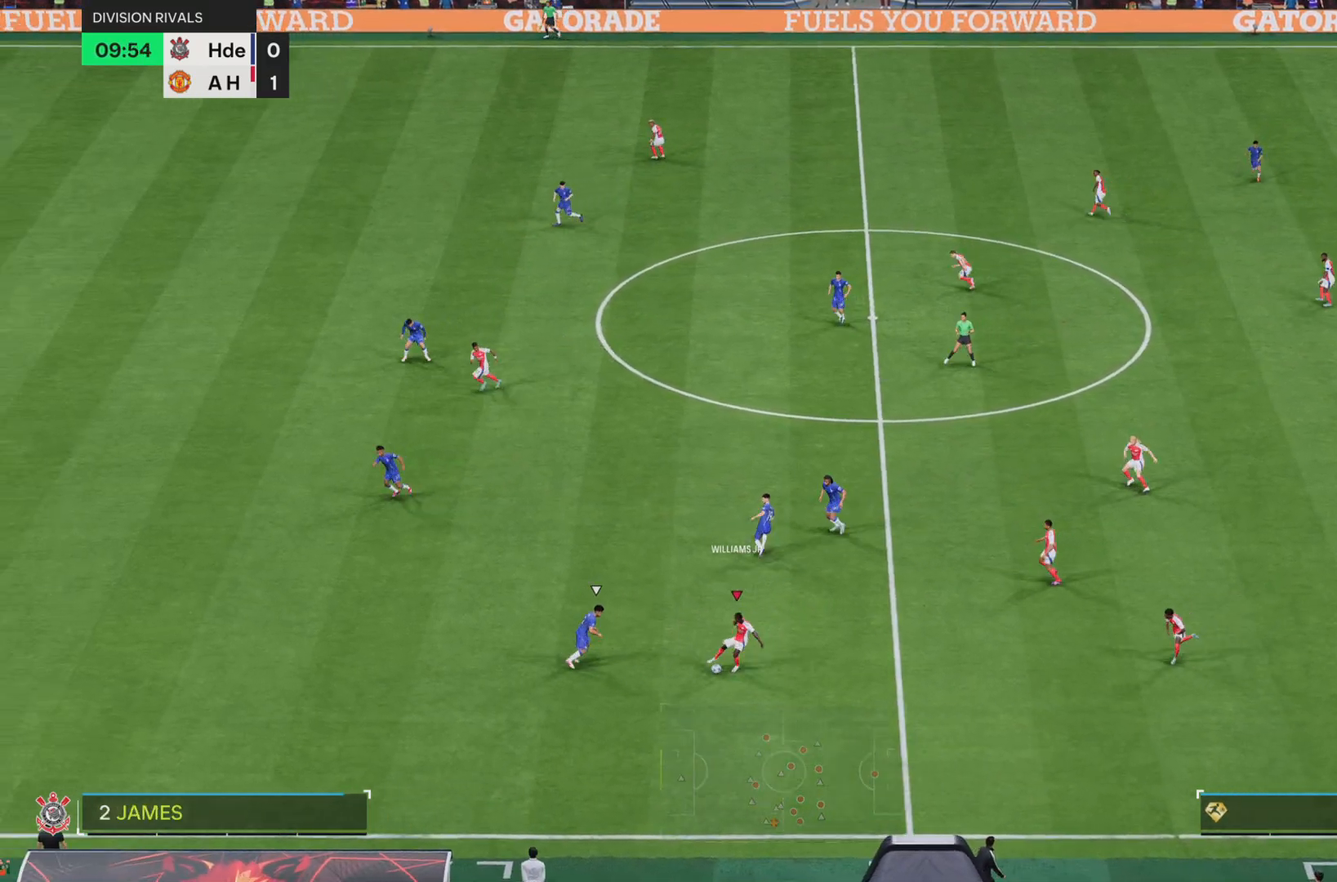
{"buttons": [], "left_stick": "right", "right_stick": "center"}
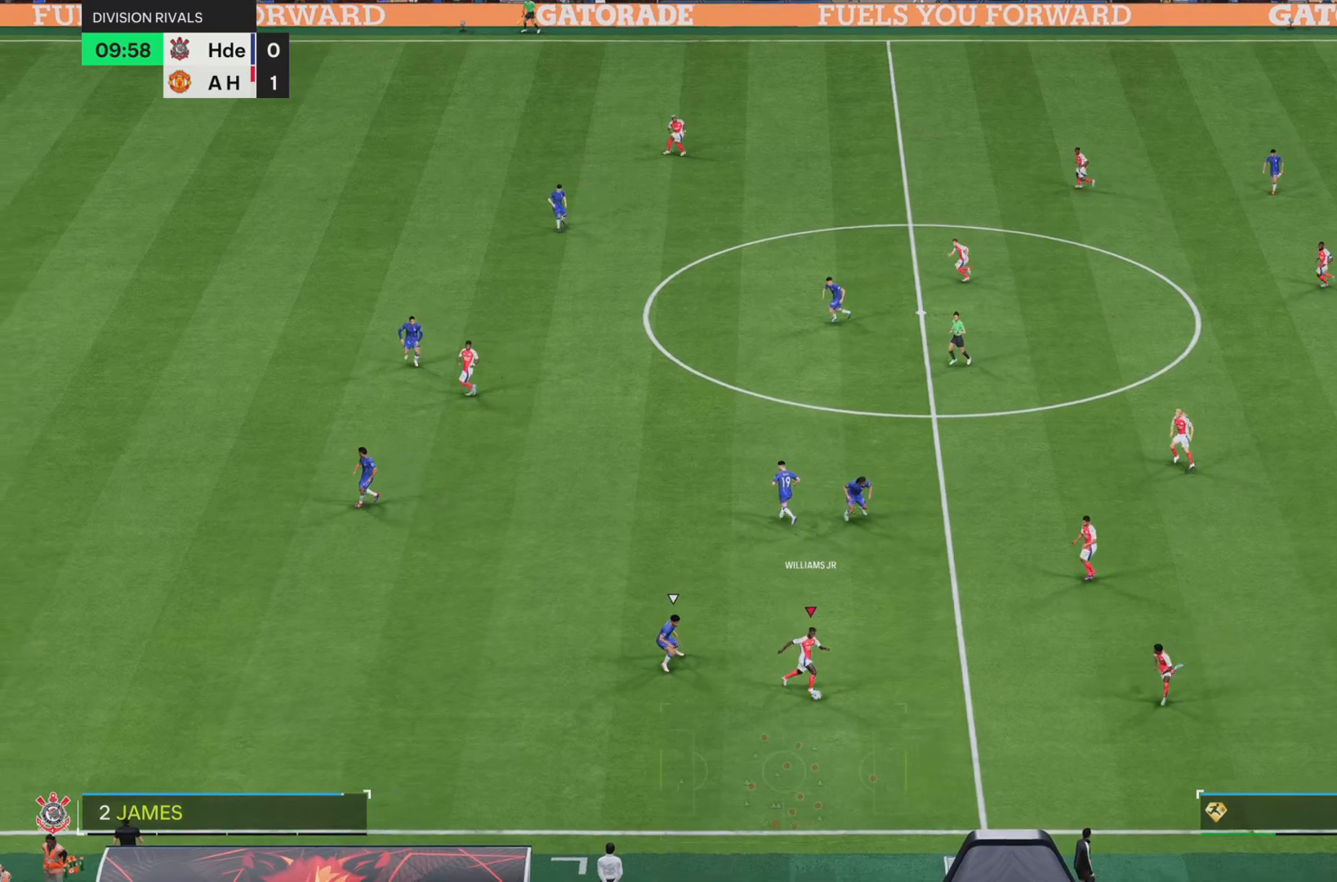
{"buttons": [], "left_stick": "left", "right_stick": "center", "events": [[133, "left_stick", "center"], [467, "left_stick", "left"]]}
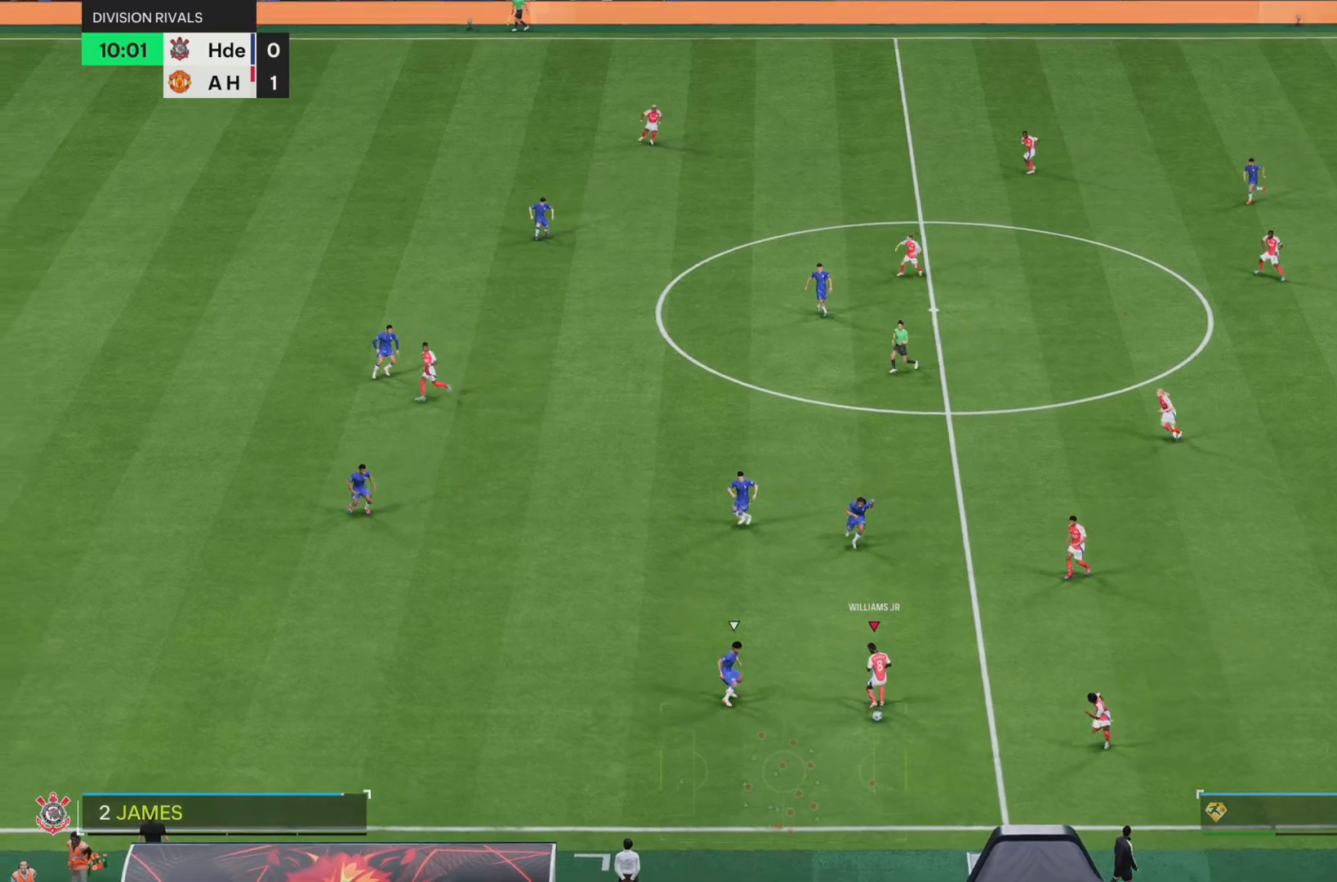
{"buttons": [], "left_stick": "left", "right_stick": "center", "events": [[17, "left_stick", "down-left"], [417, "left_stick", "center"], [501, "left_stick", "left"]]}
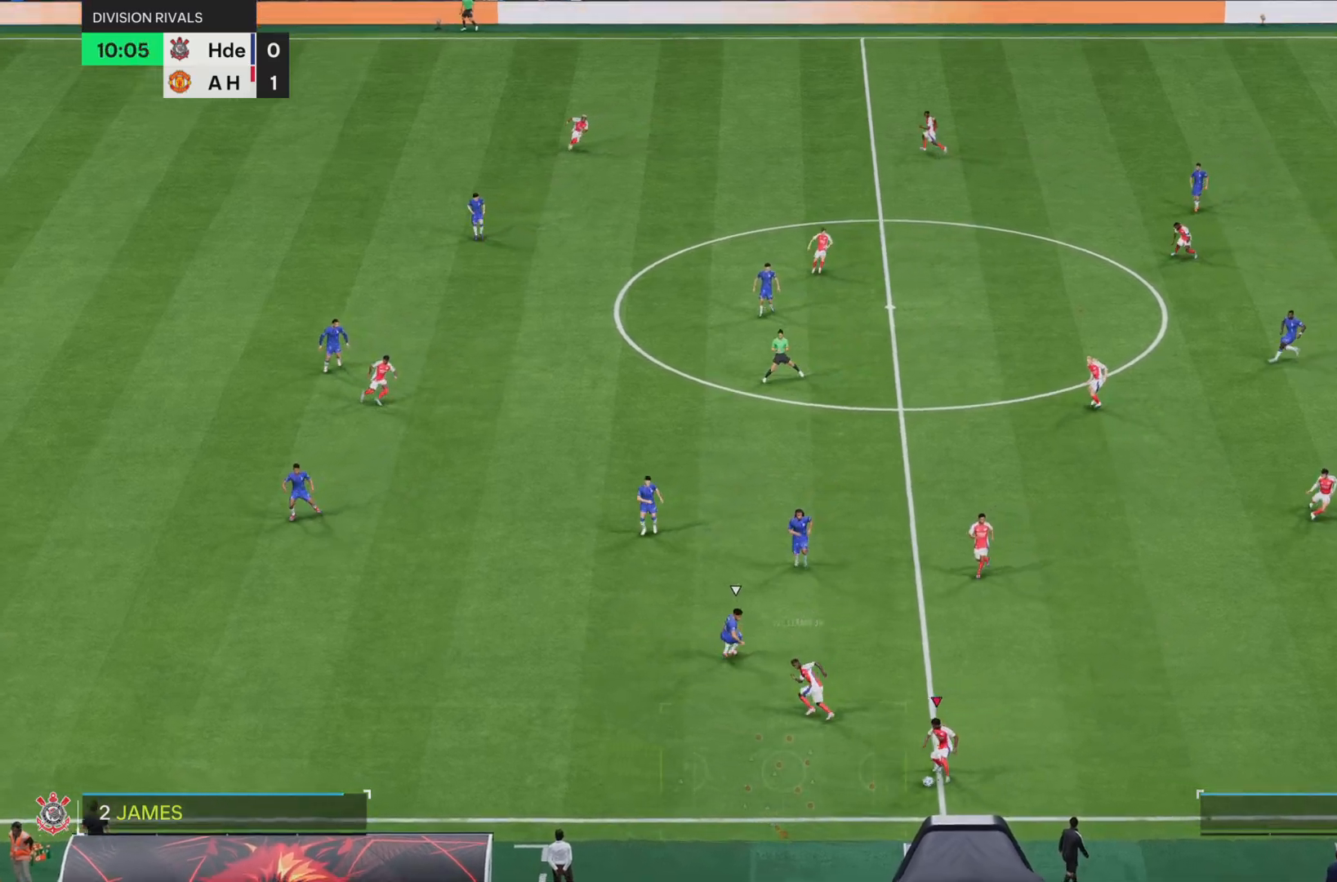
{"buttons": [], "left_stick": "up-left", "right_stick": "center", "events": [[133, "left_stick", "up-left"]]}